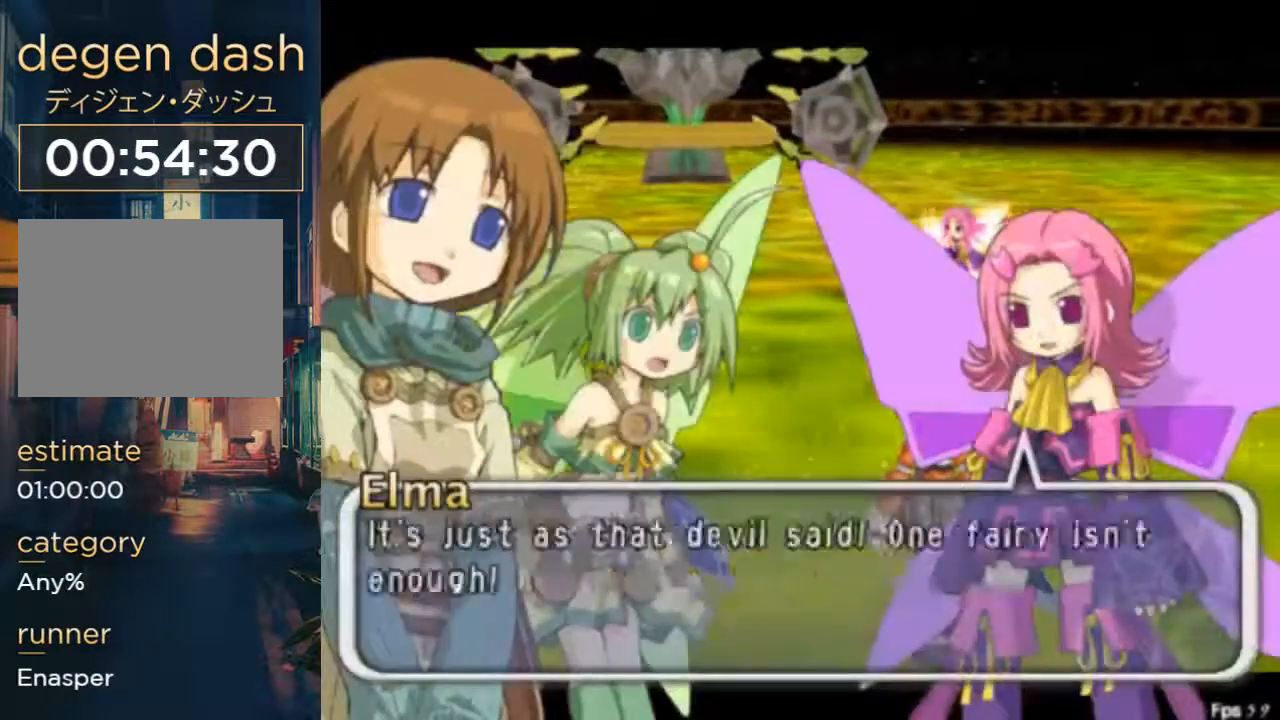
Gameplay with a controller (Xbox layout); each line is a JSON object with the inputs held at the frame after it. "button_events" lists button changes between this image and that frame as [ms after this image, input, new state], when the widget could be followed in between (sticks are given only as held states). Not read: DPAD_UP L1 L2 L3 R1 R2 R3.
{"buttons": ["X"], "left_stick": "center", "right_stick": "center", "button_events": []}
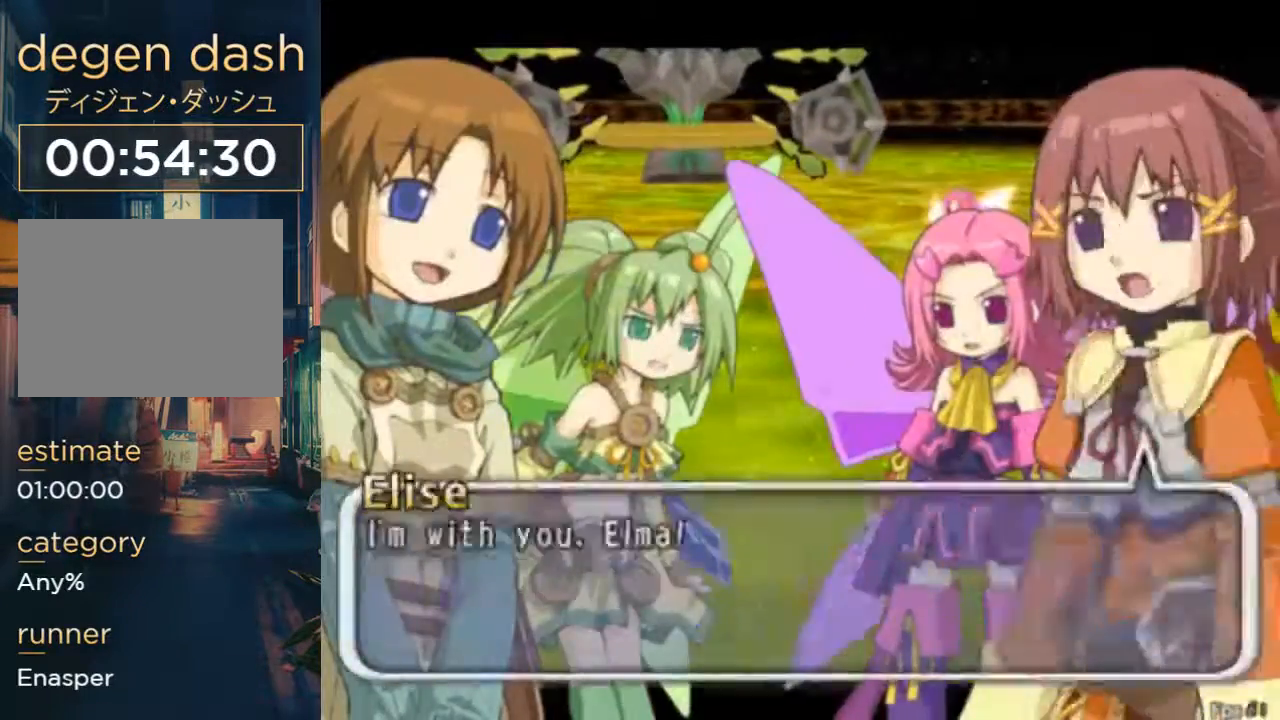
{"buttons": ["X"], "left_stick": "center", "right_stick": "center", "button_events": []}
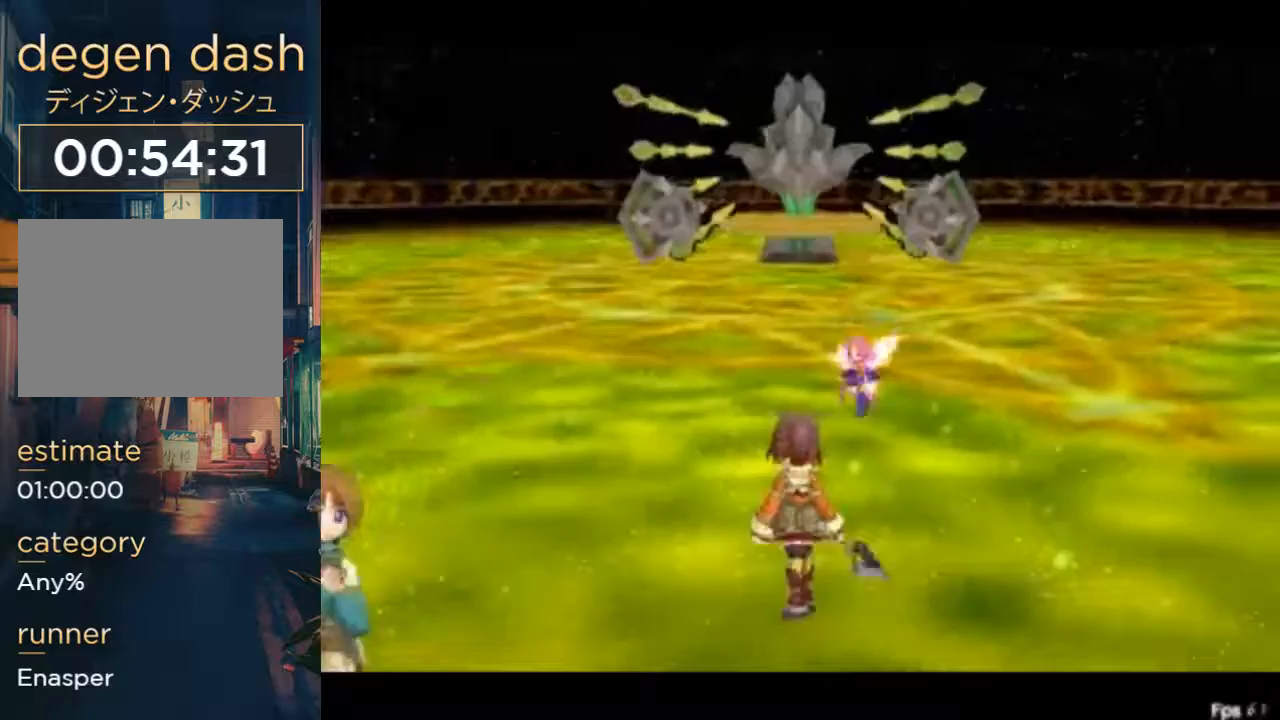
{"buttons": ["X"], "left_stick": "center", "right_stick": "center", "button_events": []}
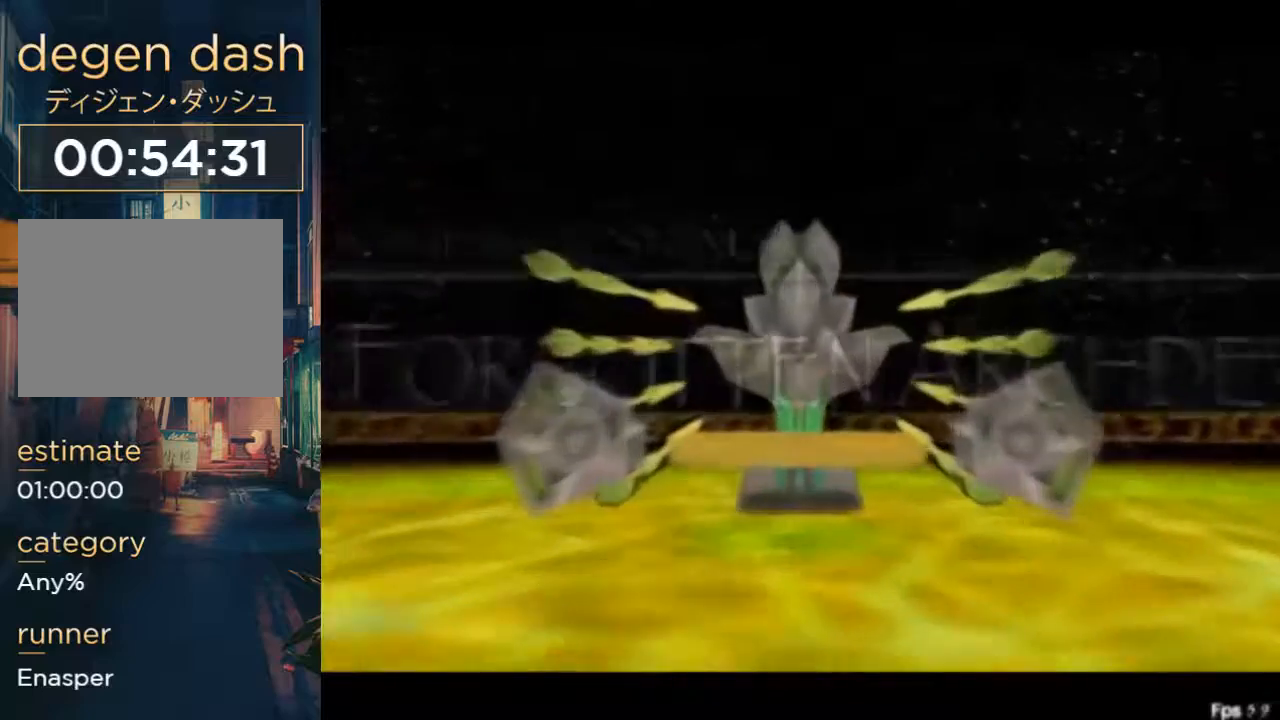
{"buttons": ["X"], "left_stick": "center", "right_stick": "center", "button_events": []}
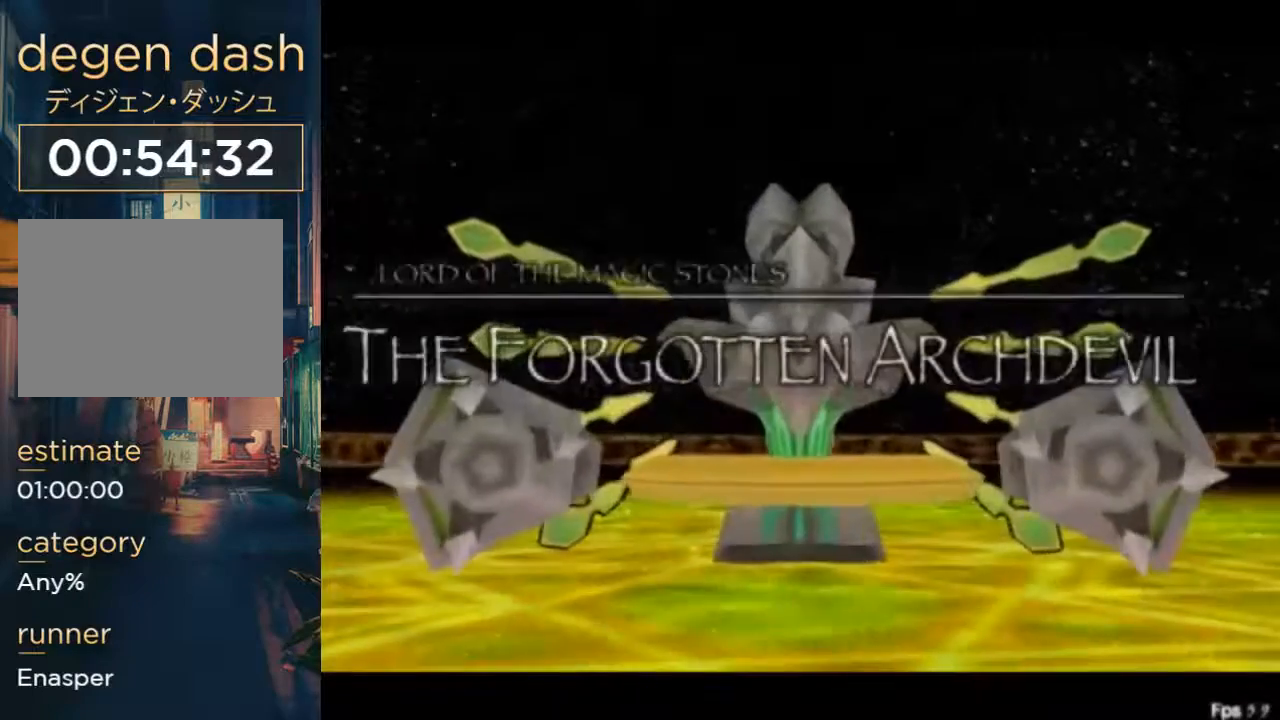
{"buttons": ["X"], "left_stick": "center", "right_stick": "center", "button_events": []}
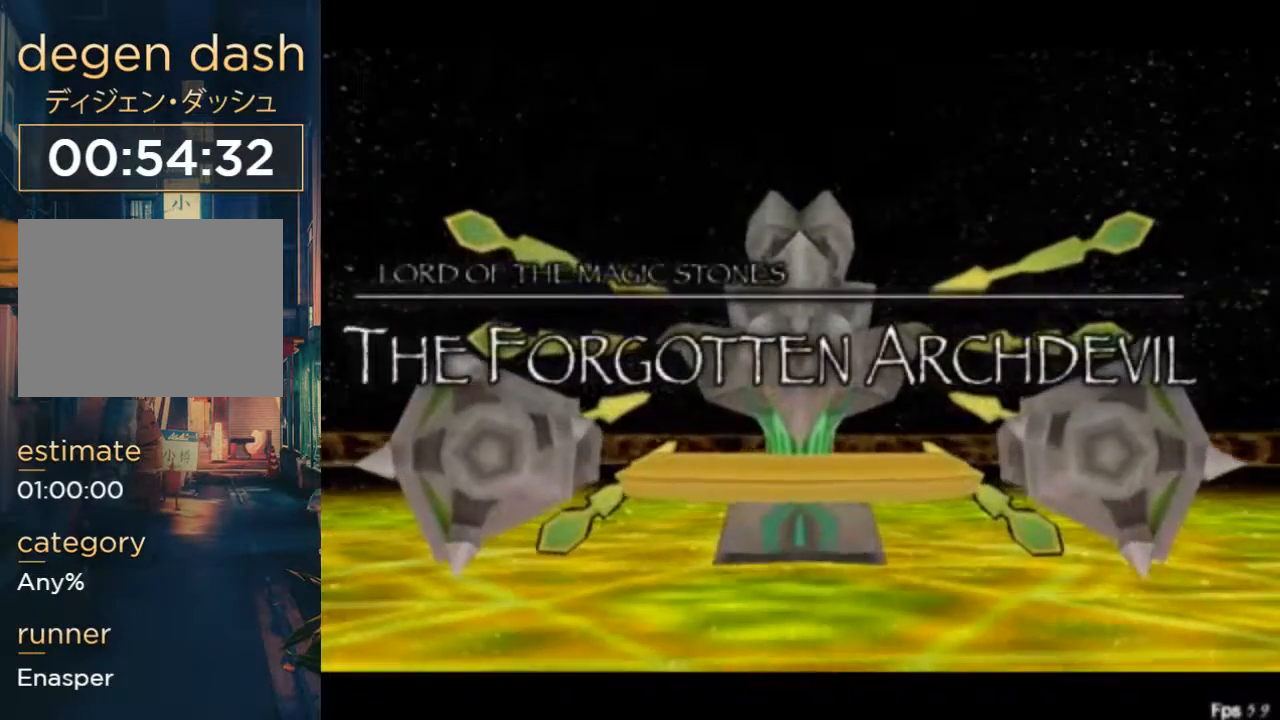
{"buttons": ["X"], "left_stick": "center", "right_stick": "center", "button_events": []}
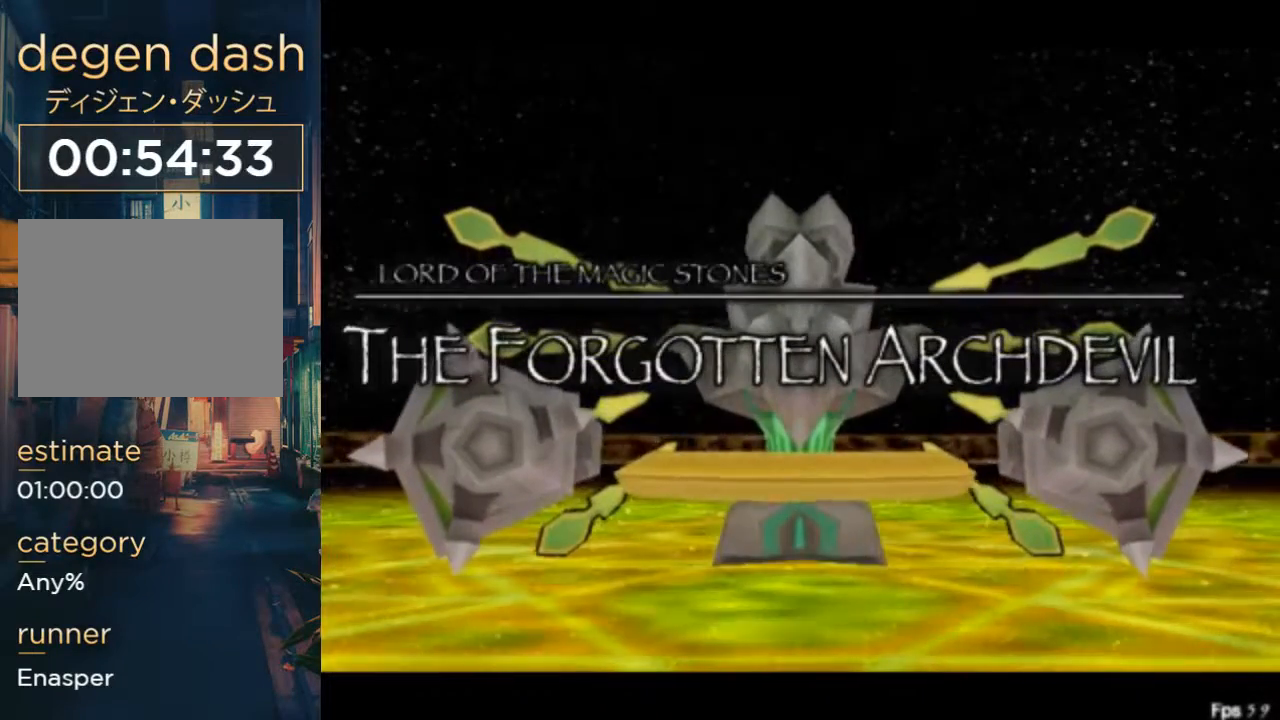
{"buttons": ["X"], "left_stick": "center", "right_stick": "center", "button_events": []}
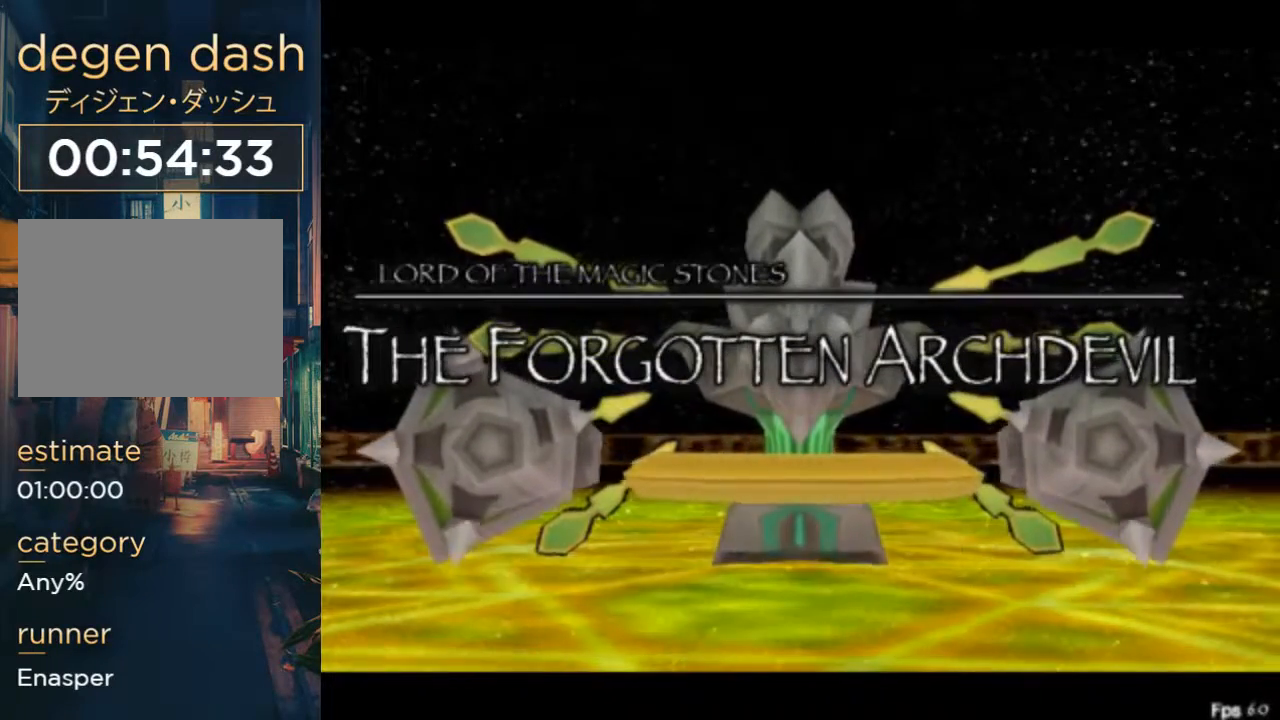
{"buttons": ["X"], "left_stick": "center", "right_stick": "center", "button_events": []}
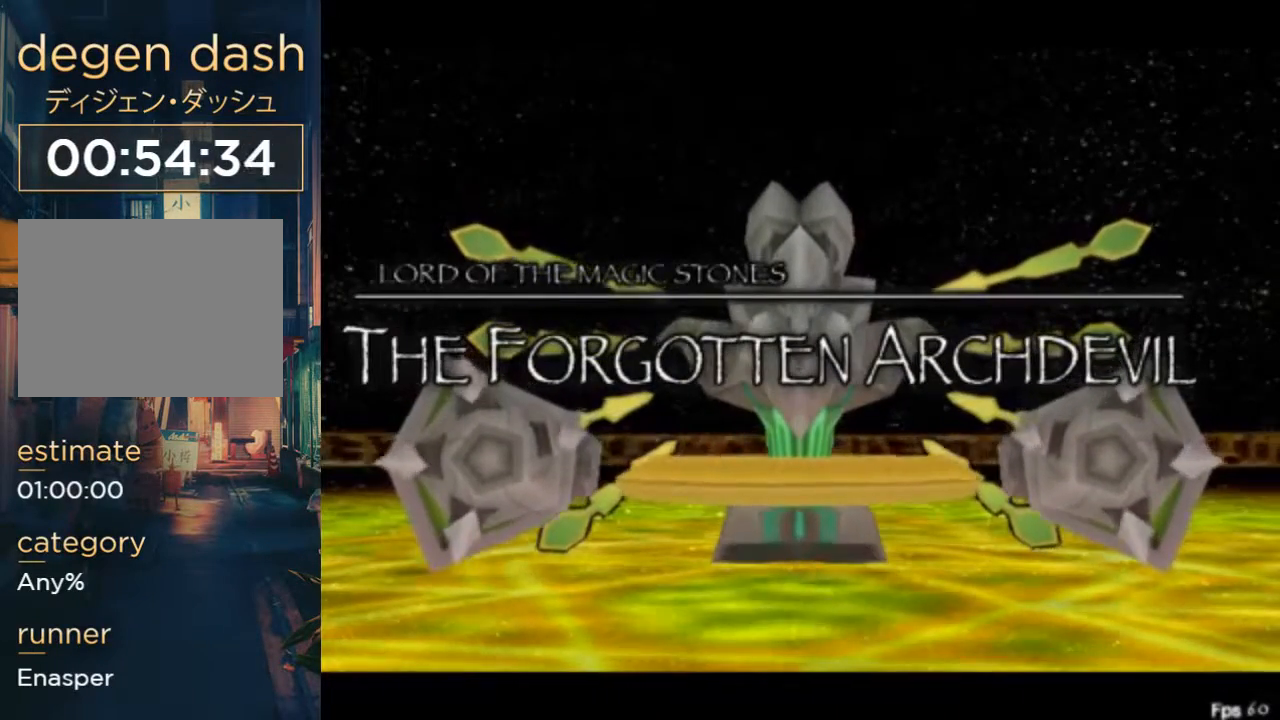
{"buttons": ["X"], "left_stick": "center", "right_stick": "center", "button_events": []}
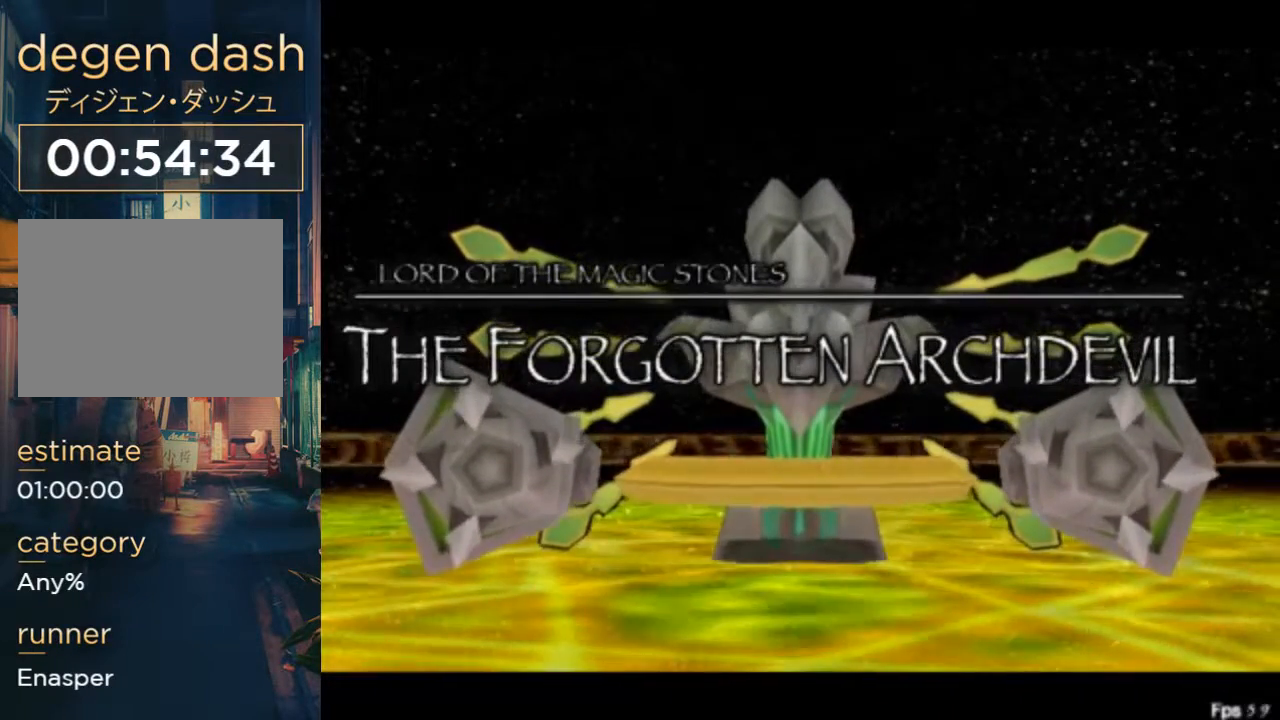
{"buttons": ["X"], "left_stick": "center", "right_stick": "center", "button_events": []}
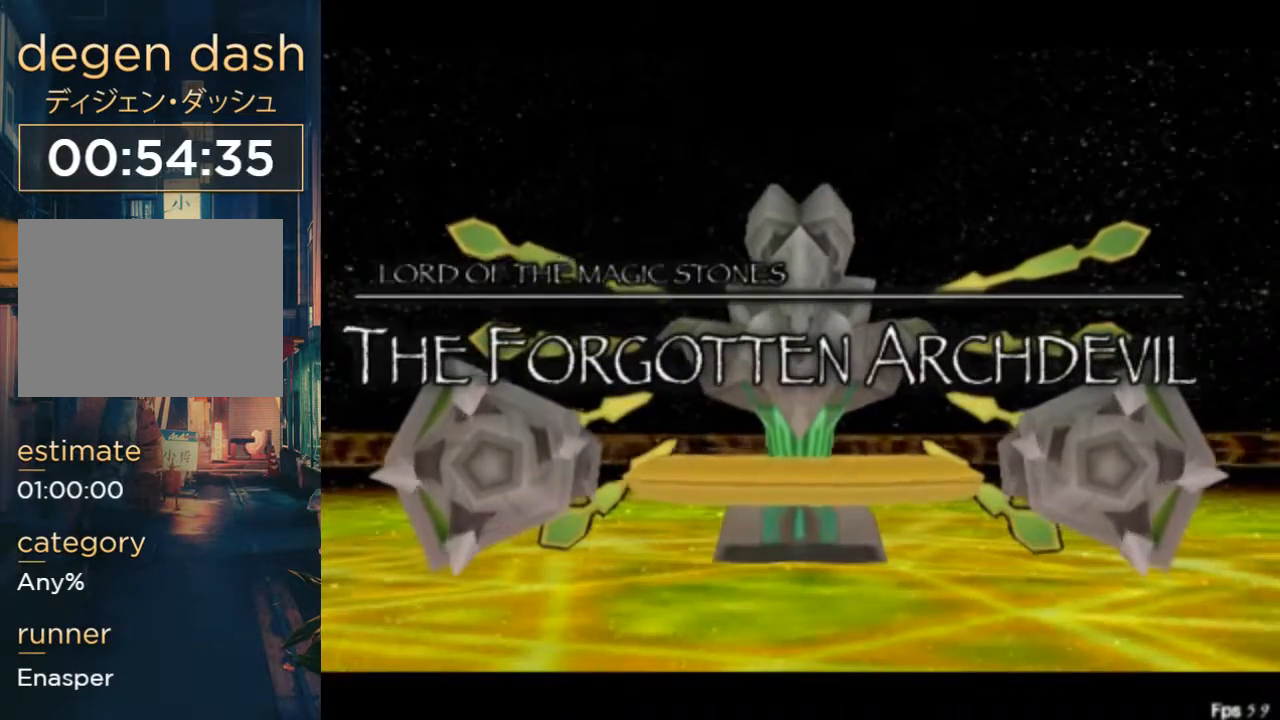
{"buttons": ["X"], "left_stick": "center", "right_stick": "center", "button_events": []}
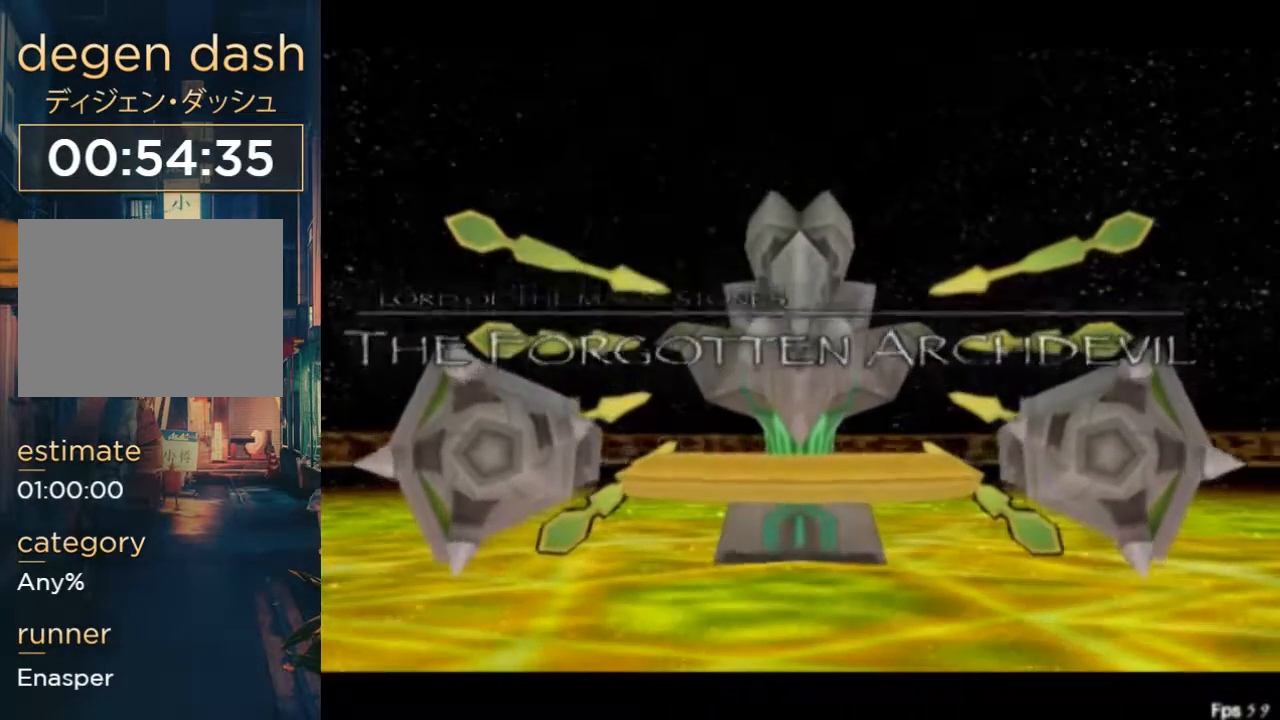
{"buttons": [], "left_stick": "center", "right_stick": "center", "button_events": [[300, "X", "up"]]}
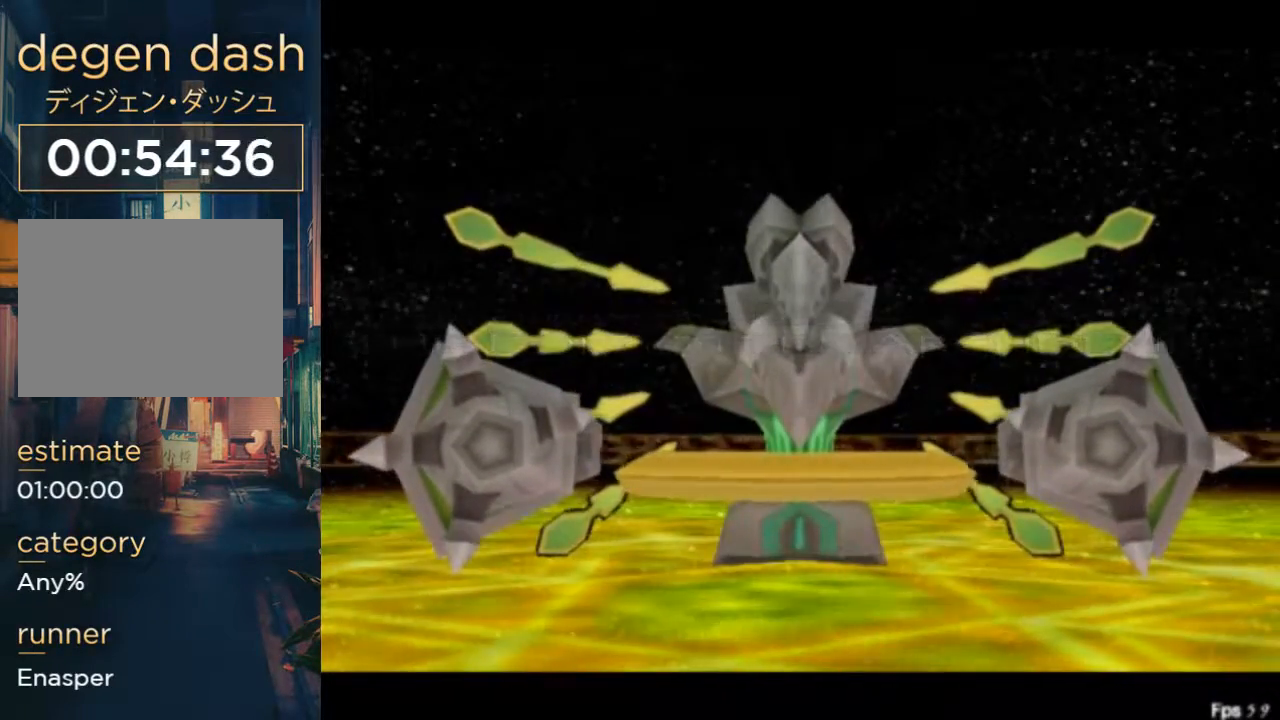
{"buttons": [], "left_stick": "center", "right_stick": "center", "button_events": []}
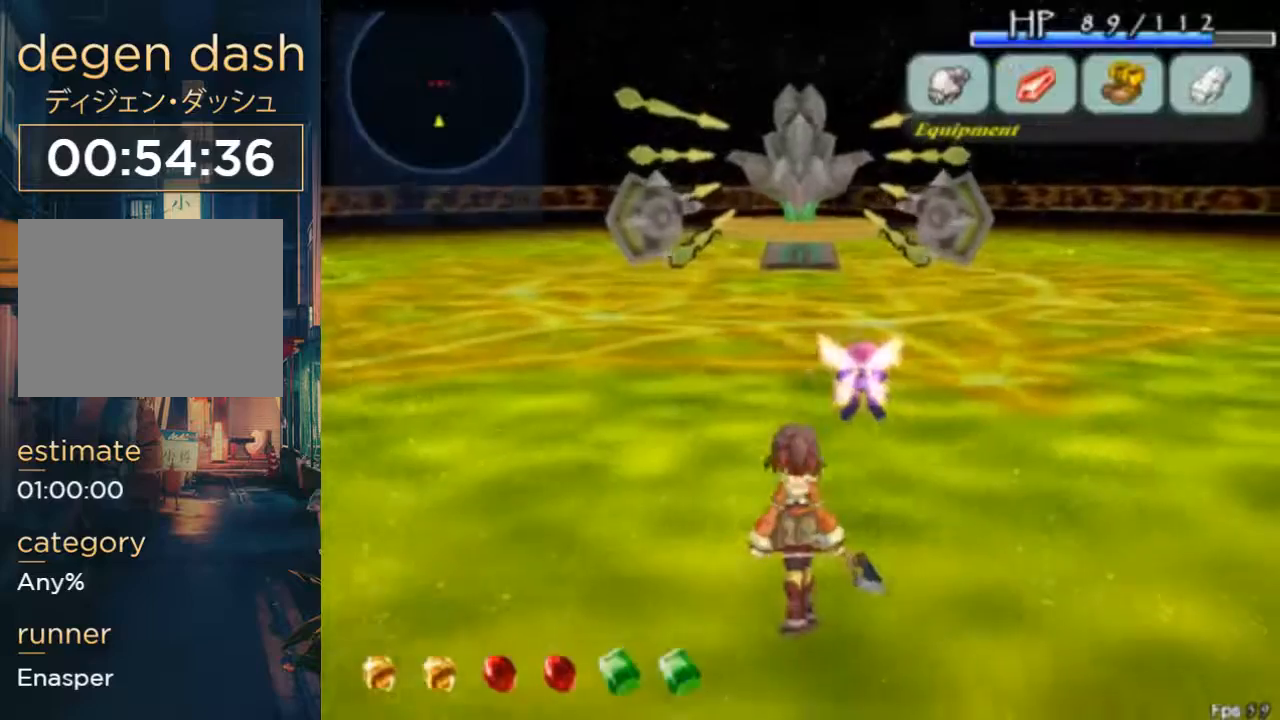
{"buttons": [], "left_stick": "center", "right_stick": "center", "button_events": [[333, "DPAD_LEFT", "down"], [467, "DPAD_LEFT", "up"]]}
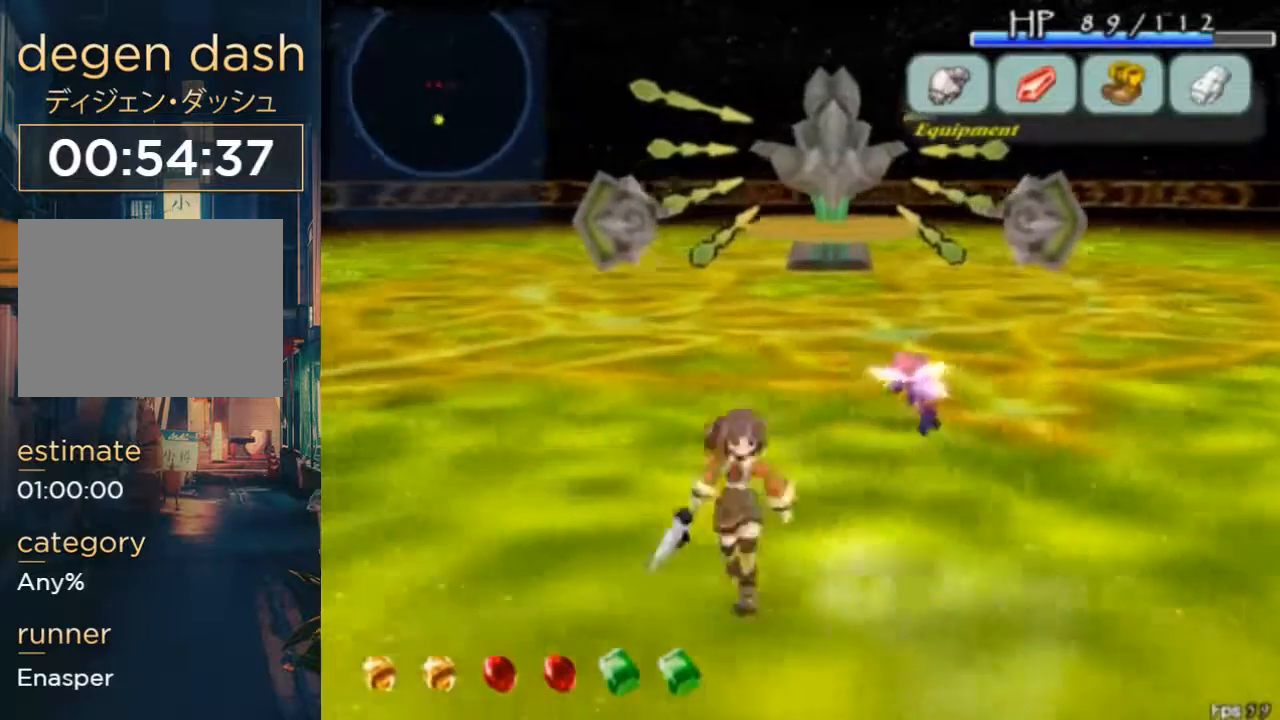
{"buttons": ["DPAD_DOWN", "DPAD_RIGHT"], "left_stick": "center", "right_stick": "center", "button_events": [[33, "DPAD_DOWN", "down"], [33, "DPAD_RIGHT", "down"], [133, "DPAD_DOWN", "up"], [133, "DPAD_LEFT", "down"], [233, "DPAD_RIGHT", "up"], [300, "DPAD_DOWN", "down"], [400, "DPAD_LEFT", "up"], [467, "DPAD_RIGHT", "down"]]}
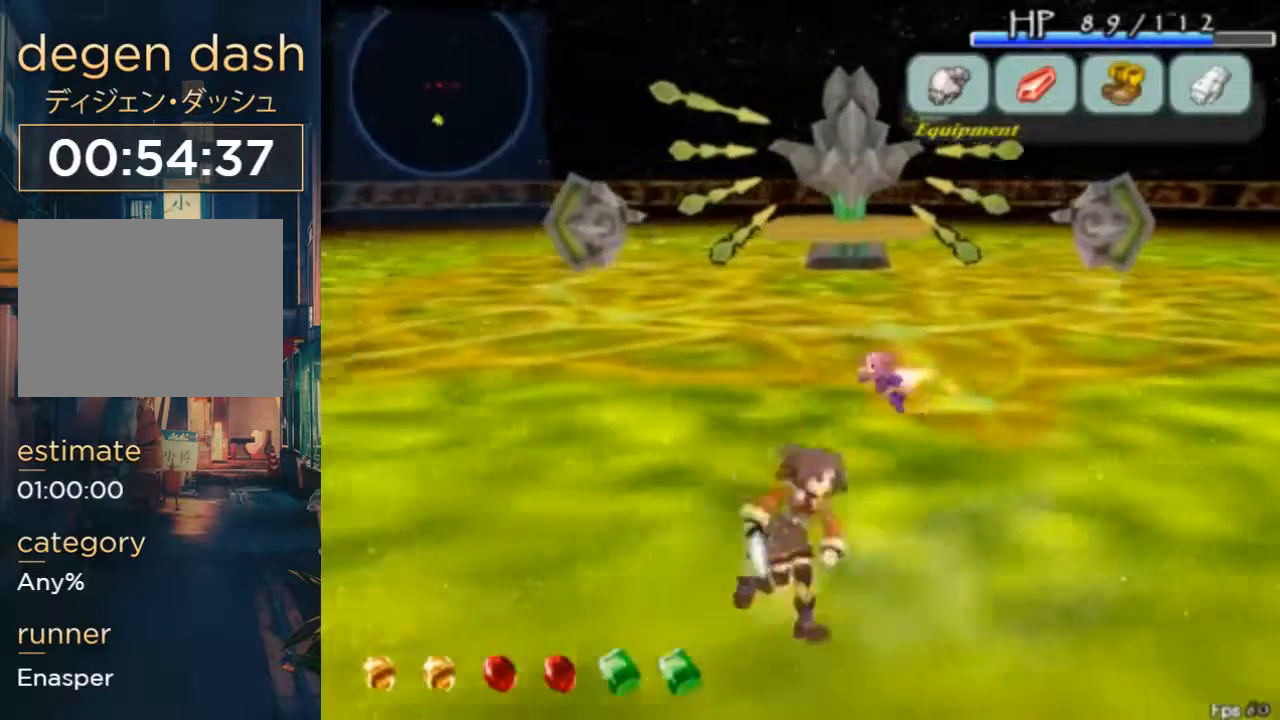
{"buttons": ["X", "DPAD_LEFT"], "left_stick": "center", "right_stick": "center", "button_events": [[167, "DPAD_DOWN", "up"], [167, "DPAD_RIGHT", "up"], [233, "DPAD_LEFT", "down"], [333, "X", "down"]]}
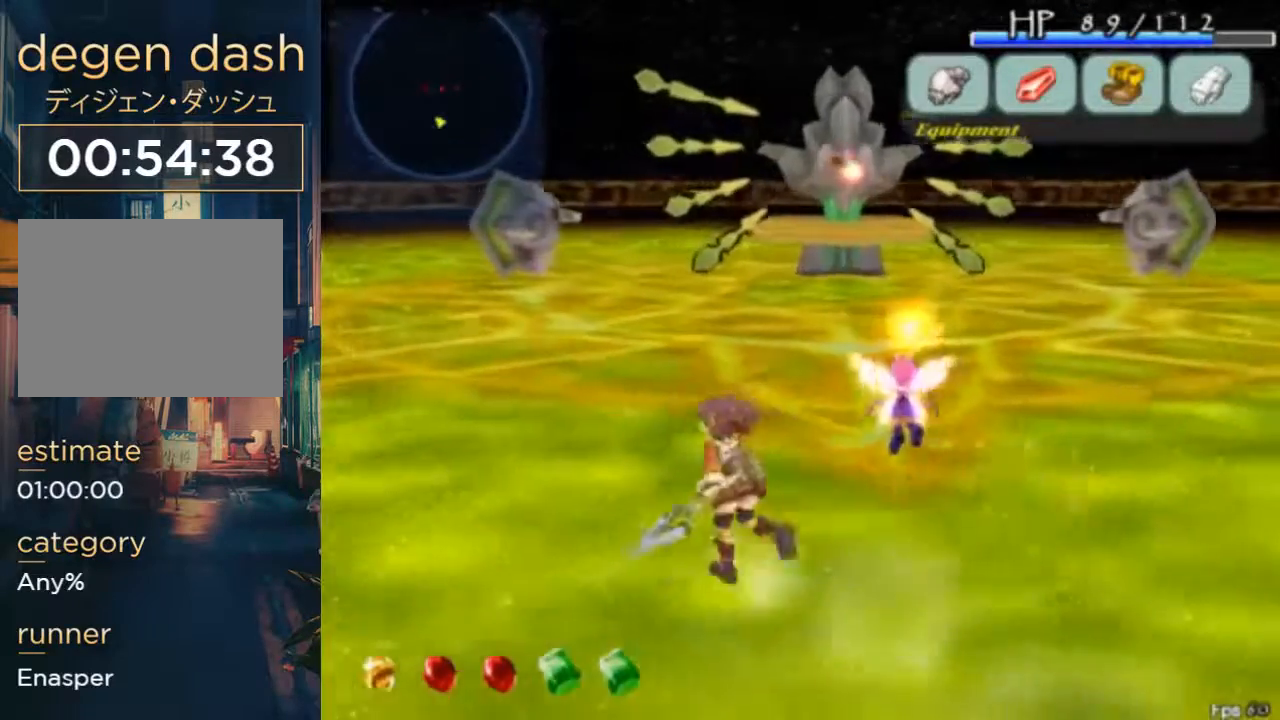
{"buttons": ["X", "DPAD_LEFT"], "left_stick": "center", "right_stick": "center", "button_events": [[100, "B", "down"], [133, "A", "down"], [300, "A", "up"], [300, "B", "up"]]}
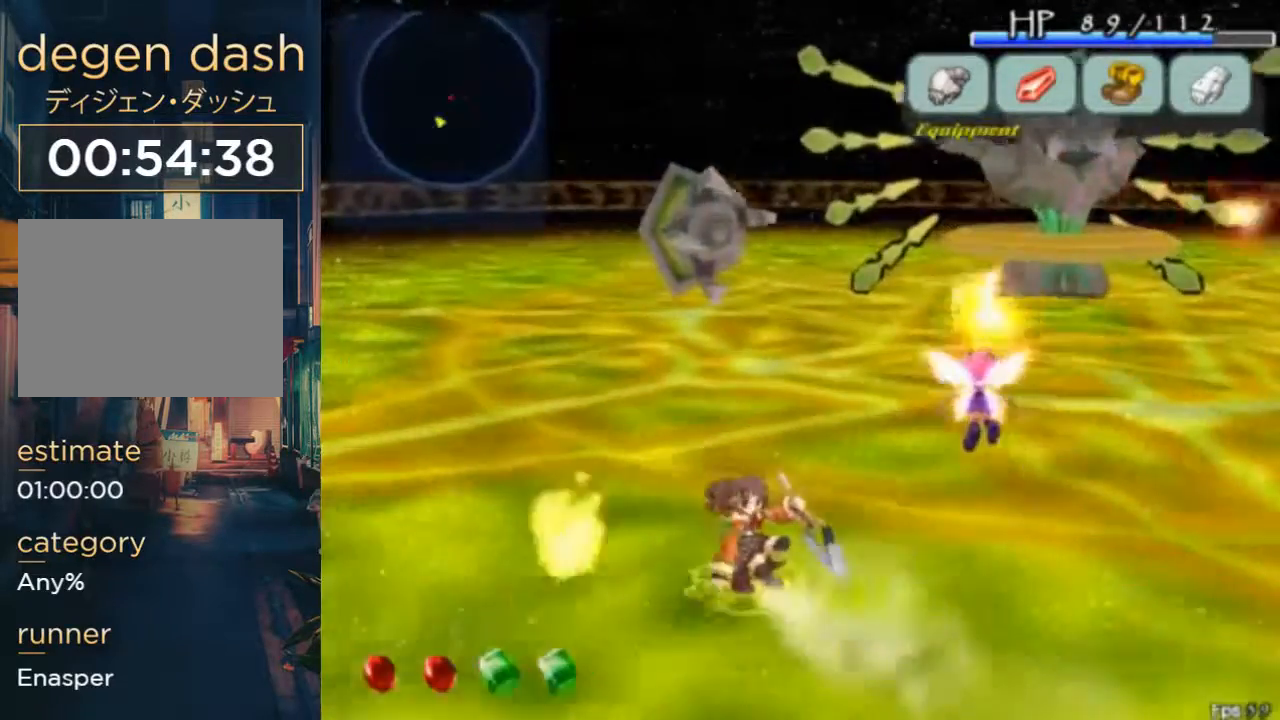
{"buttons": ["X", "DPAD_LEFT"], "left_stick": "center", "right_stick": "center", "button_events": [[200, "A", "down"], [200, "B", "down"], [400, "B", "up"], [467, "A", "up"]]}
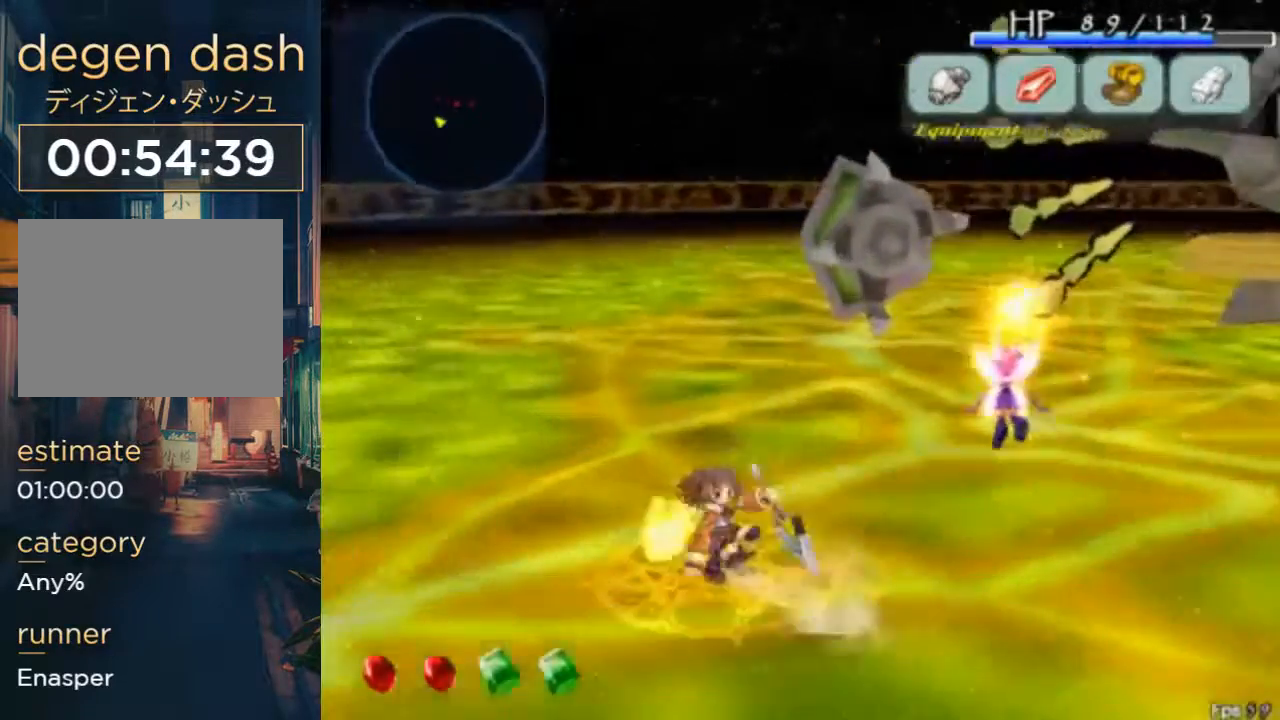
{"buttons": ["X", "DPAD_LEFT"], "left_stick": "center", "right_stick": "center", "button_events": []}
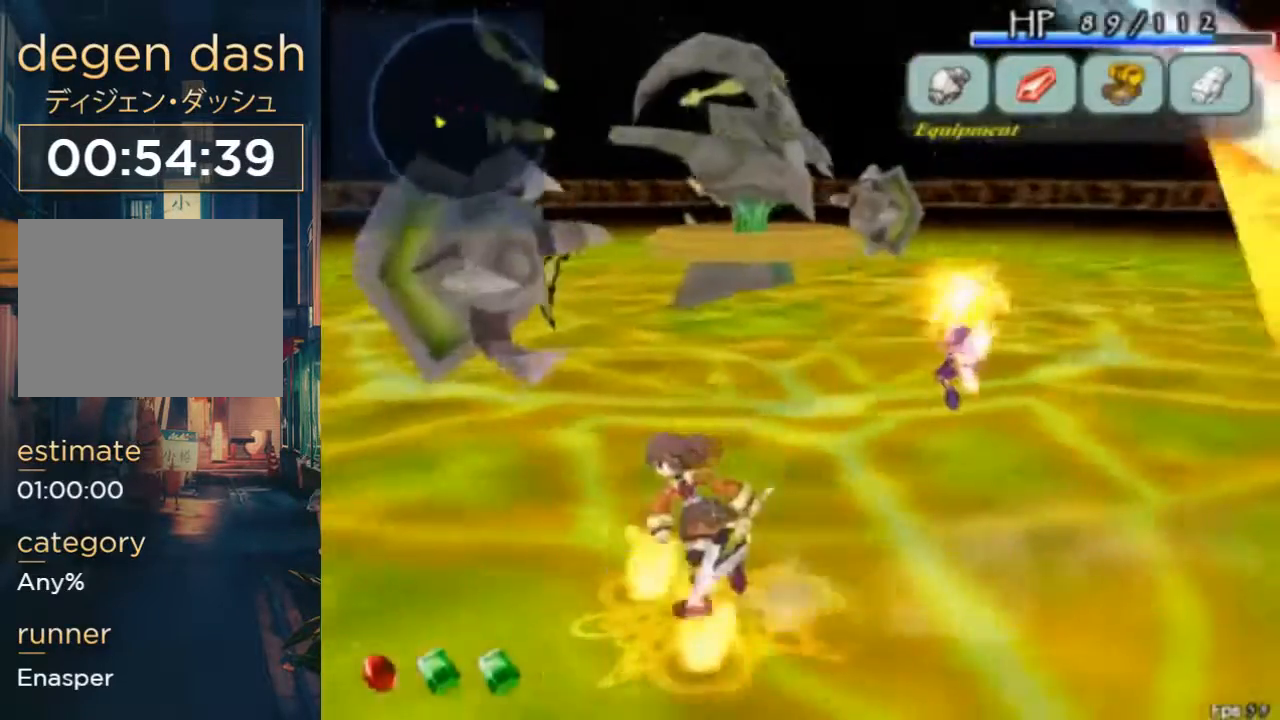
{"buttons": ["X", "DPAD_LEFT"], "left_stick": "center", "right_stick": "center", "button_events": []}
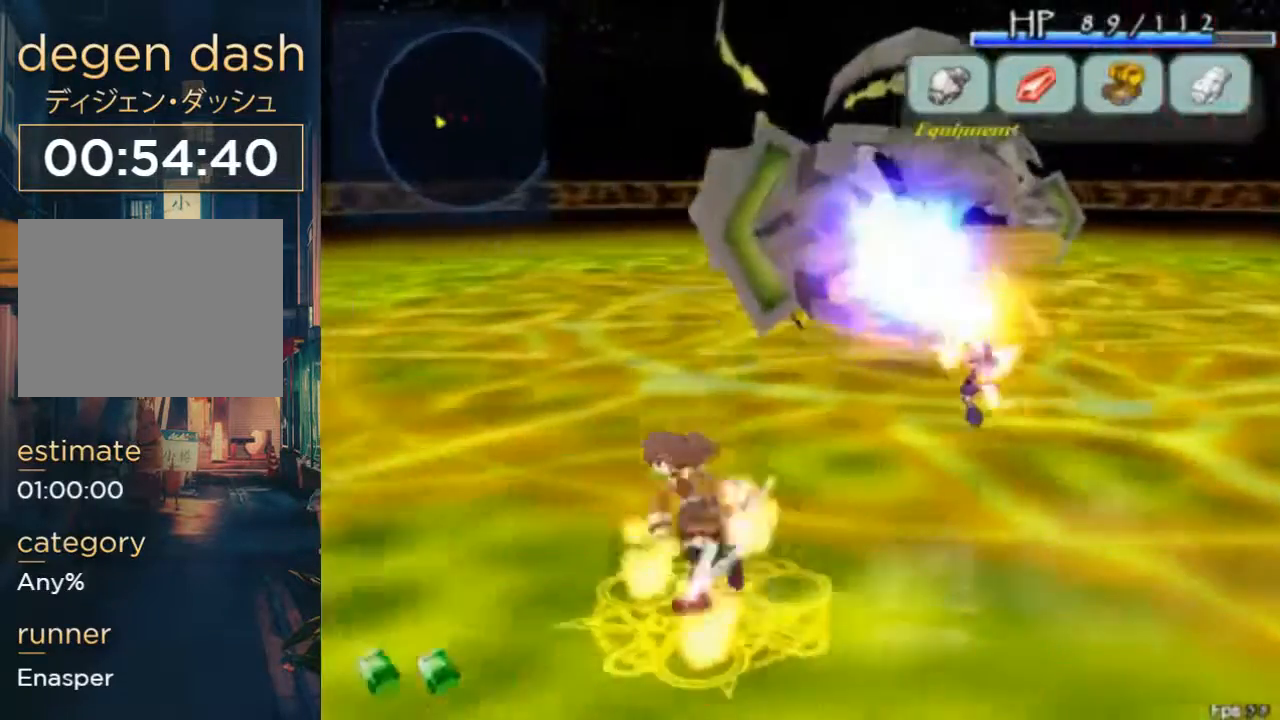
{"buttons": ["X"], "left_stick": "center", "right_stick": "center", "button_events": [[67, "DPAD_LEFT", "up"], [167, "DPAD_LEFT", "down"], [367, "DPAD_LEFT", "up"]]}
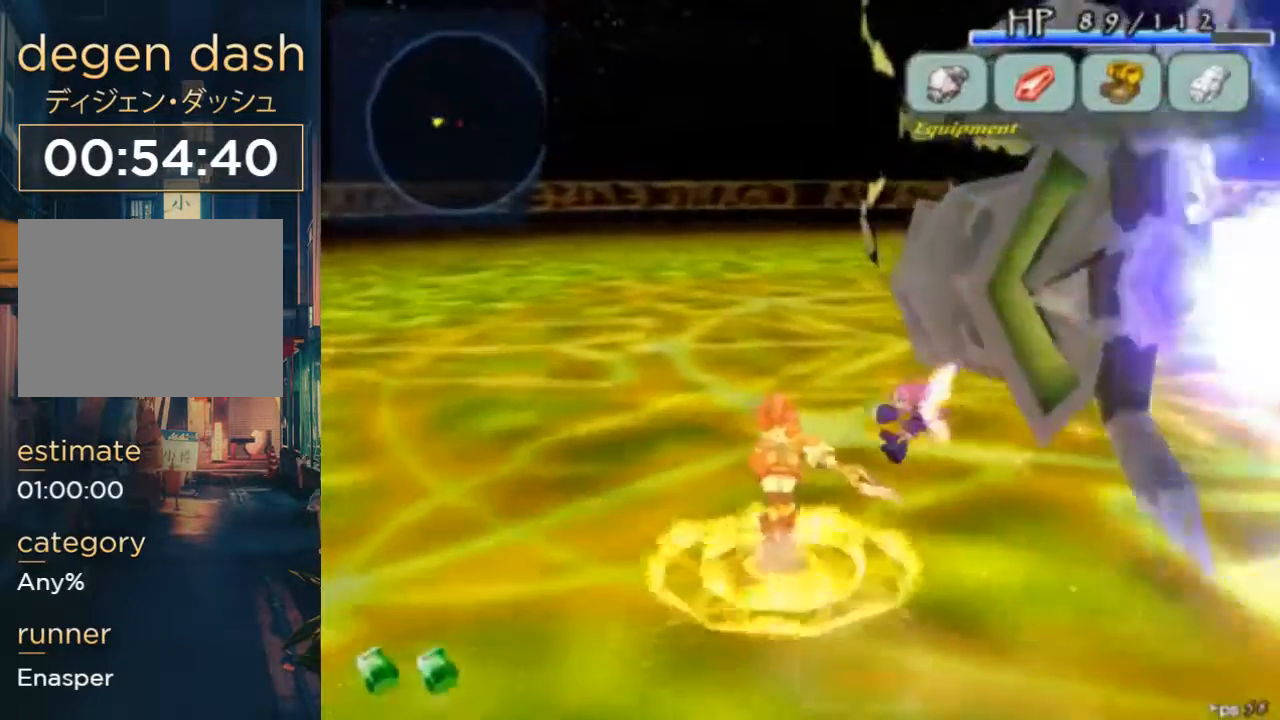
{"buttons": ["DPAD_RIGHT"], "left_stick": "center", "right_stick": "center", "button_events": [[100, "DPAD_RIGHT", "down"], [100, "X", "up"], [233, "B", "down"], [300, "B", "up"]]}
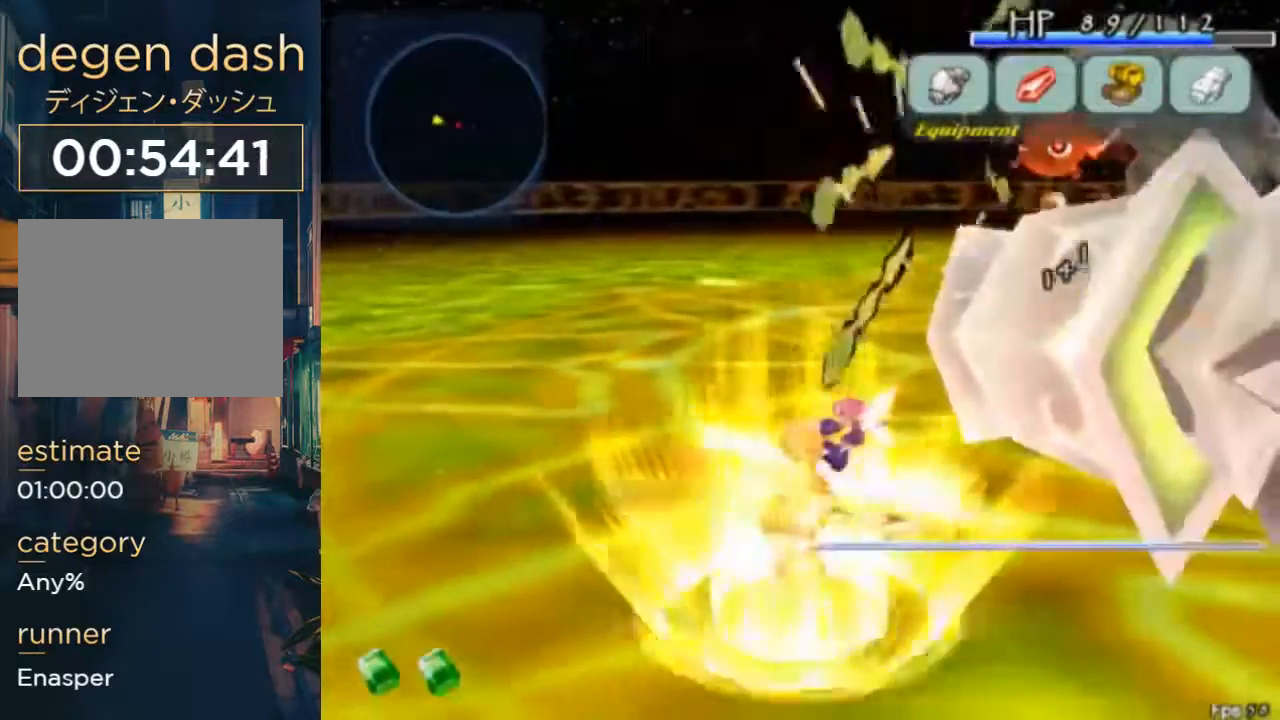
{"buttons": ["B", "DPAD_RIGHT"], "left_stick": "center", "right_stick": "center", "button_events": [[500, "B", "down"]]}
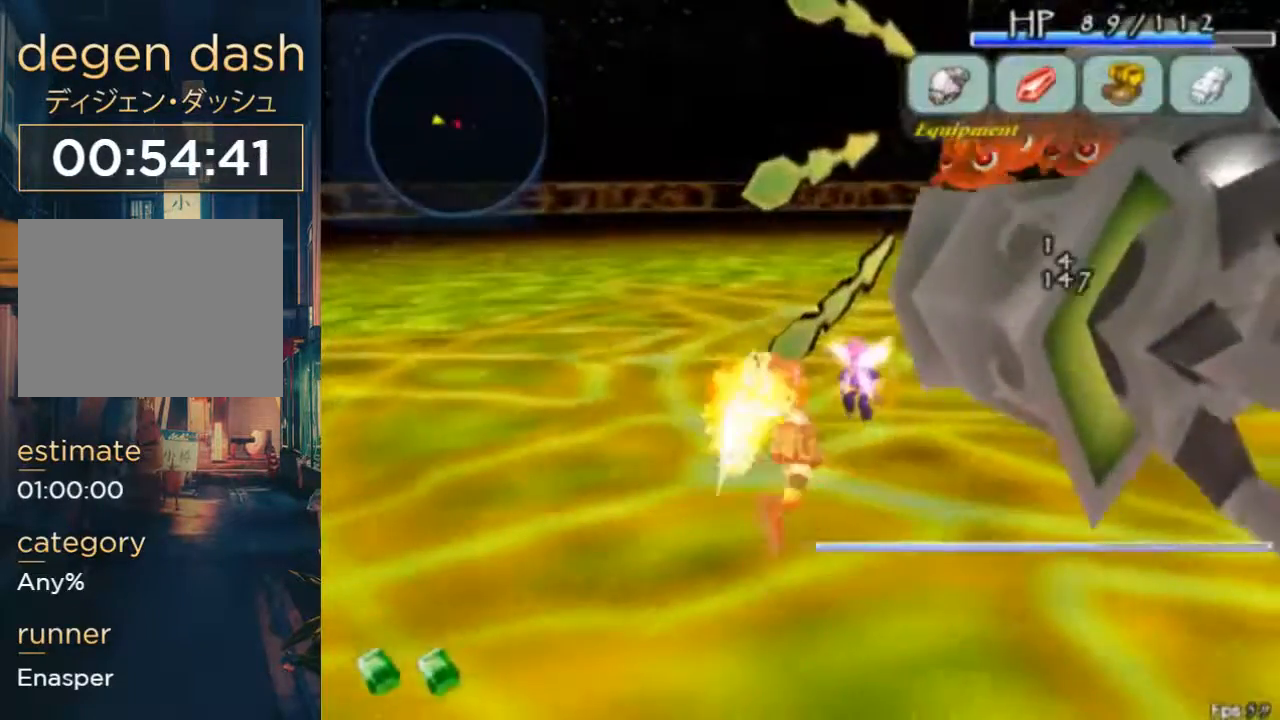
{"buttons": ["B", "DPAD_RIGHT"], "left_stick": "center", "right_stick": "center", "button_events": [[200, "DPAD_RIGHT", "up"], [467, "DPAD_RIGHT", "down"]]}
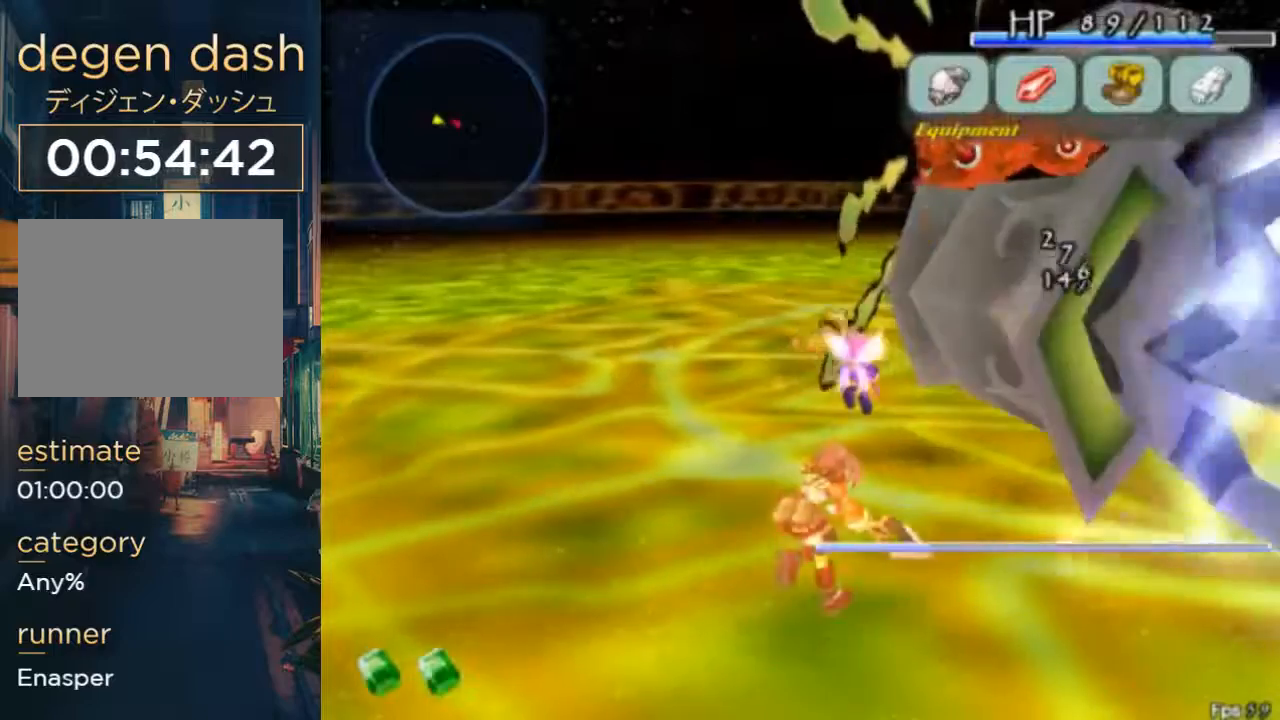
{"buttons": ["B", "DPAD_RIGHT"], "left_stick": "center", "right_stick": "center", "button_events": [[200, "B", "up"], [333, "B", "down"], [400, "B", "up"], [467, "B", "down"]]}
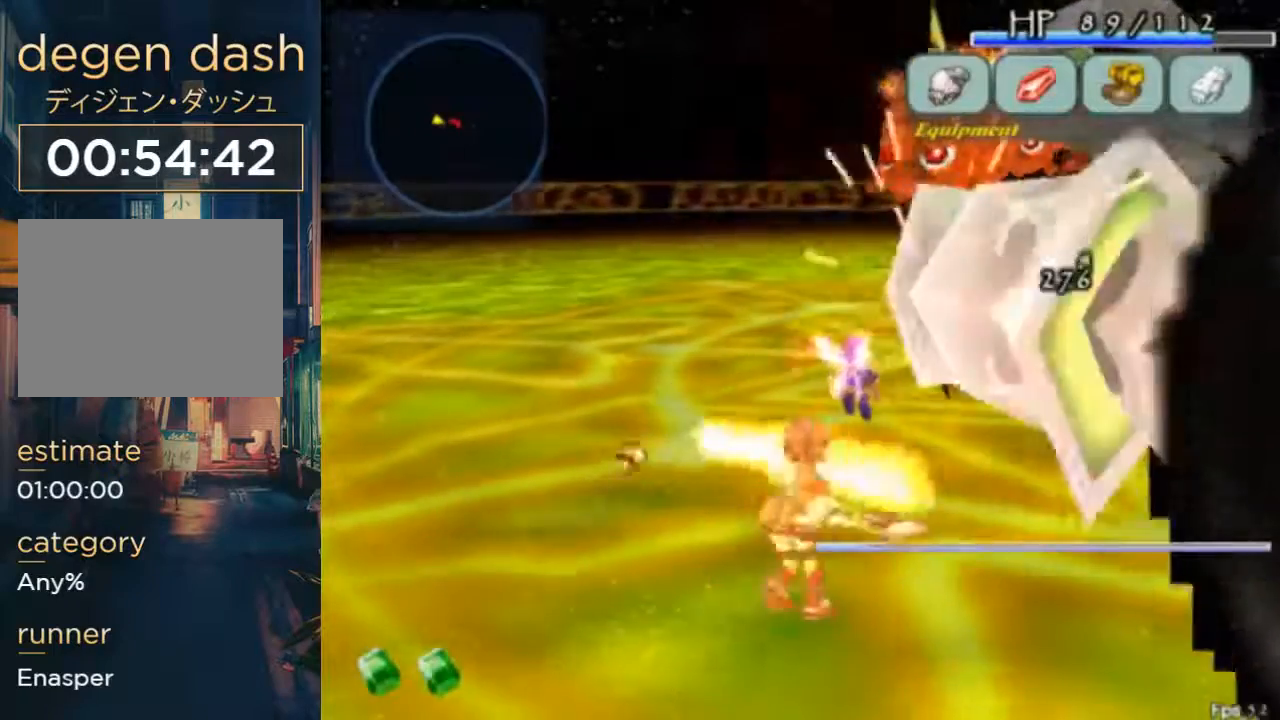
{"buttons": ["B"], "left_stick": "center", "right_stick": "center", "button_events": [[33, "B", "up"], [100, "B", "down"], [167, "B", "up"], [300, "B", "down"], [433, "DPAD_RIGHT", "up"]]}
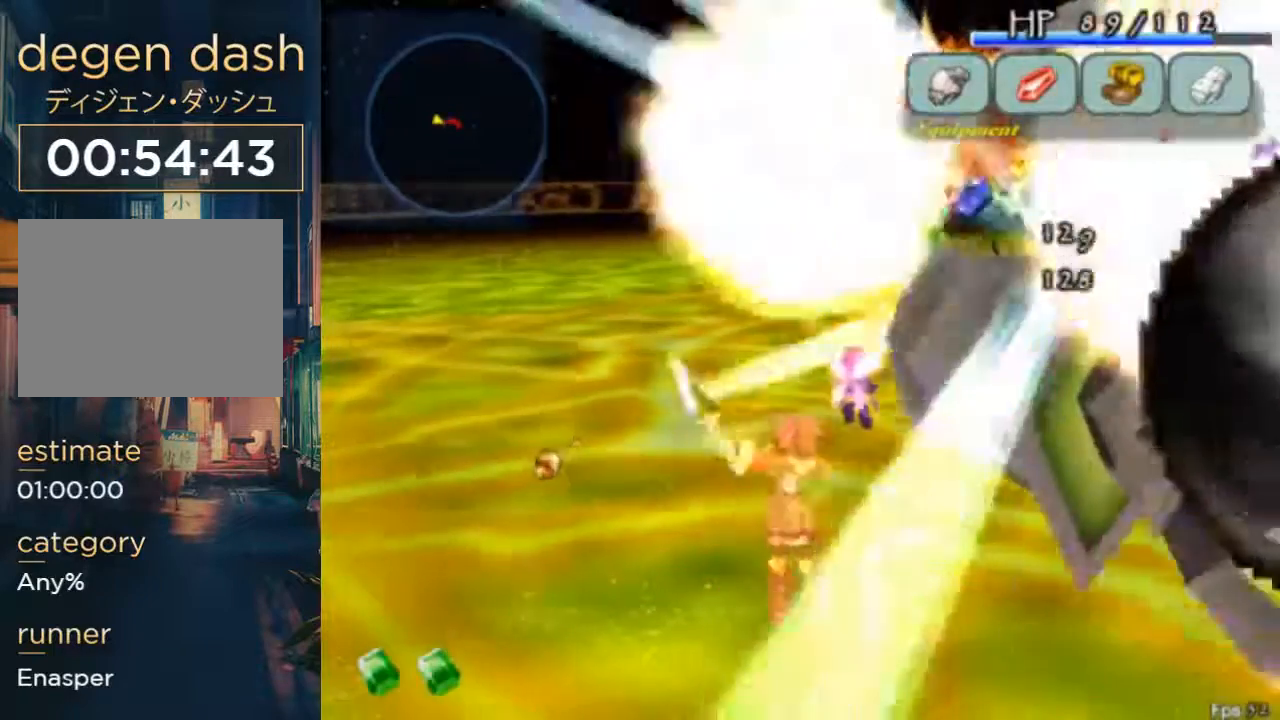
{"buttons": ["B"], "left_stick": "center", "right_stick": "center", "button_events": [[100, "B", "up"], [233, "START", "down"], [400, "START", "up"], [500, "B", "down"]]}
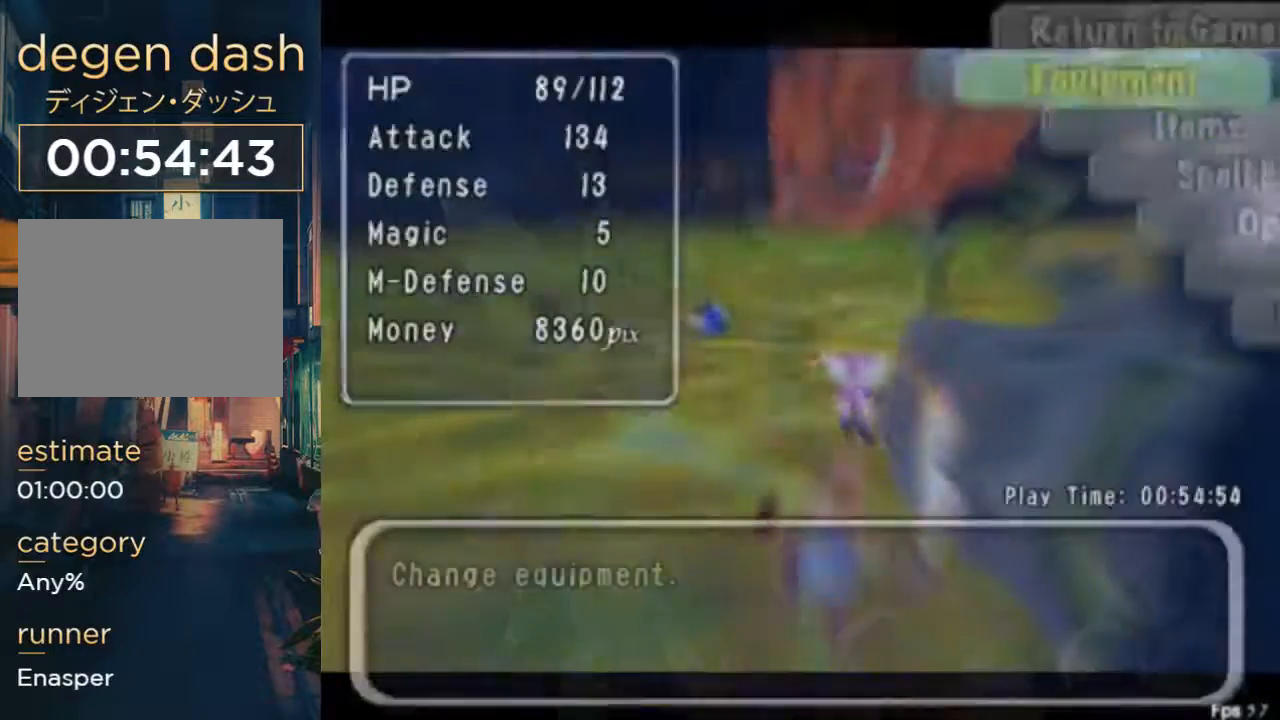
{"buttons": [], "left_stick": "center", "right_stick": "center", "button_events": [[133, "B", "up"]]}
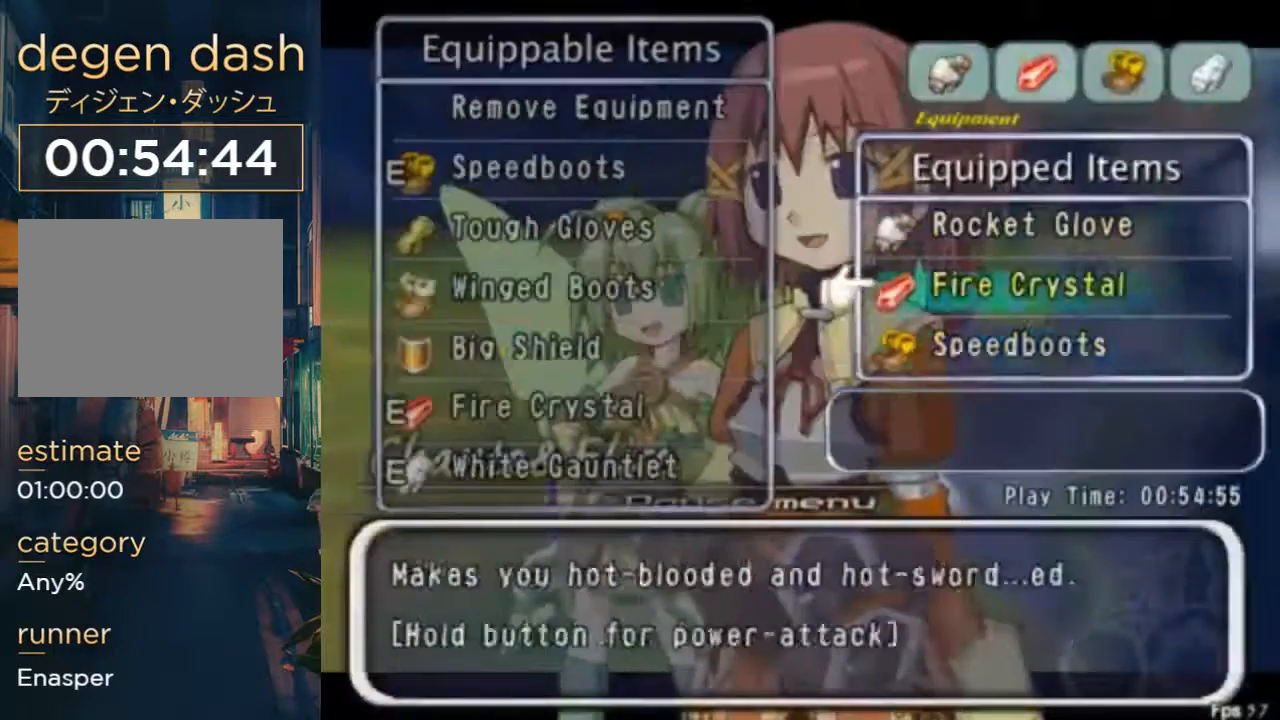
{"buttons": ["DPAD_DOWN"], "left_stick": "center", "right_stick": "center", "button_events": [[100, "DPAD_DOWN", "down"], [167, "DPAD_DOWN", "up"], [433, "B", "down"], [467, "DPAD_DOWN", "down"], [500, "B", "up"]]}